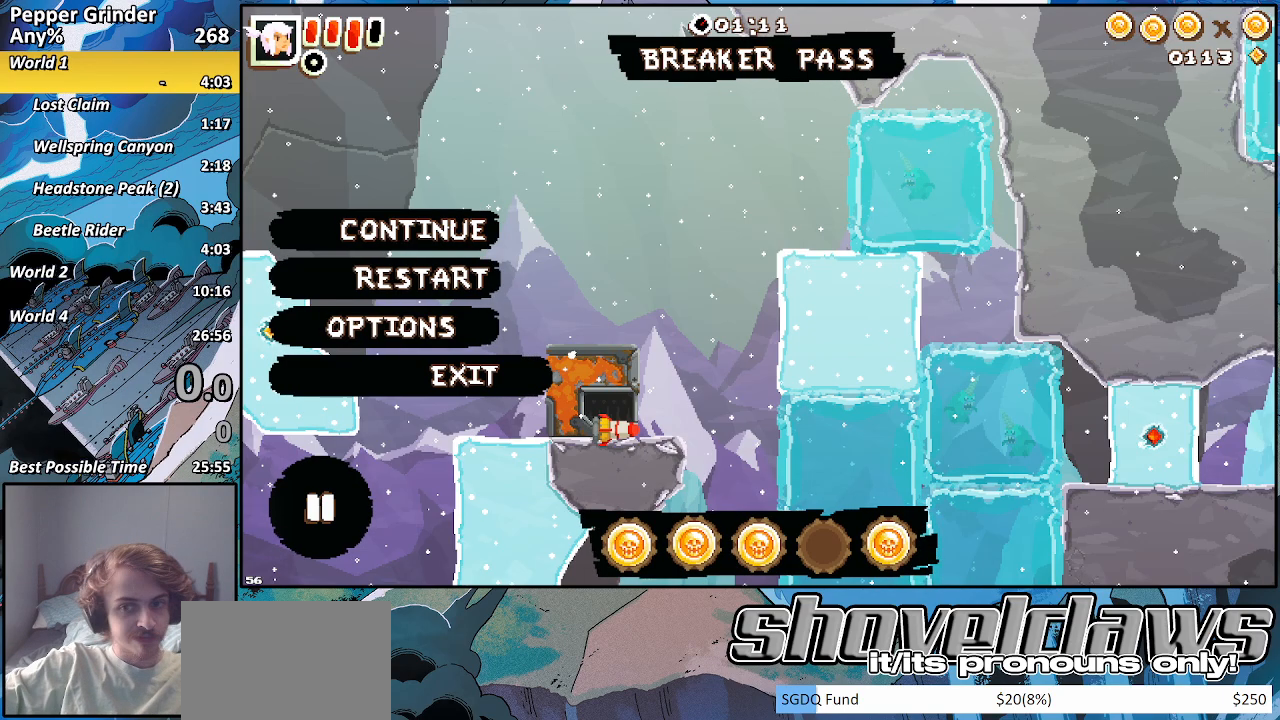
Gameplay with a controller (PlayStation layout); each line is a JSON object with the inputs held at the frame after it (dt_ms = milliseconds from this image to that frame). "events" lists button and stick changes between this image and that frame as [ms after this image, input, new state], when the widget could be followed in between.
{"dt_ms": 500, "buttons": [], "left_stick": "center", "right_stick": "center", "events": [[433, "CIRCLE", "down"], [500, "CIRCLE", "up"]]}
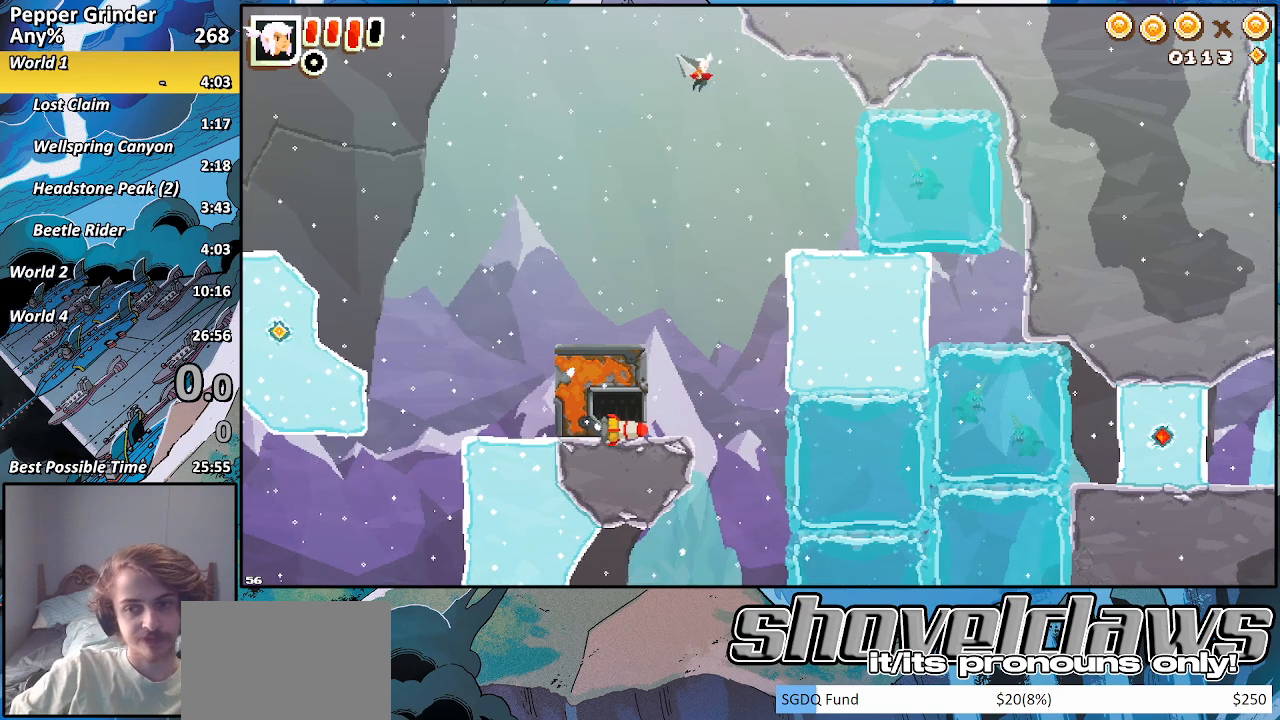
{"dt_ms": 500, "buttons": [], "left_stick": "center", "right_stick": "center", "events": []}
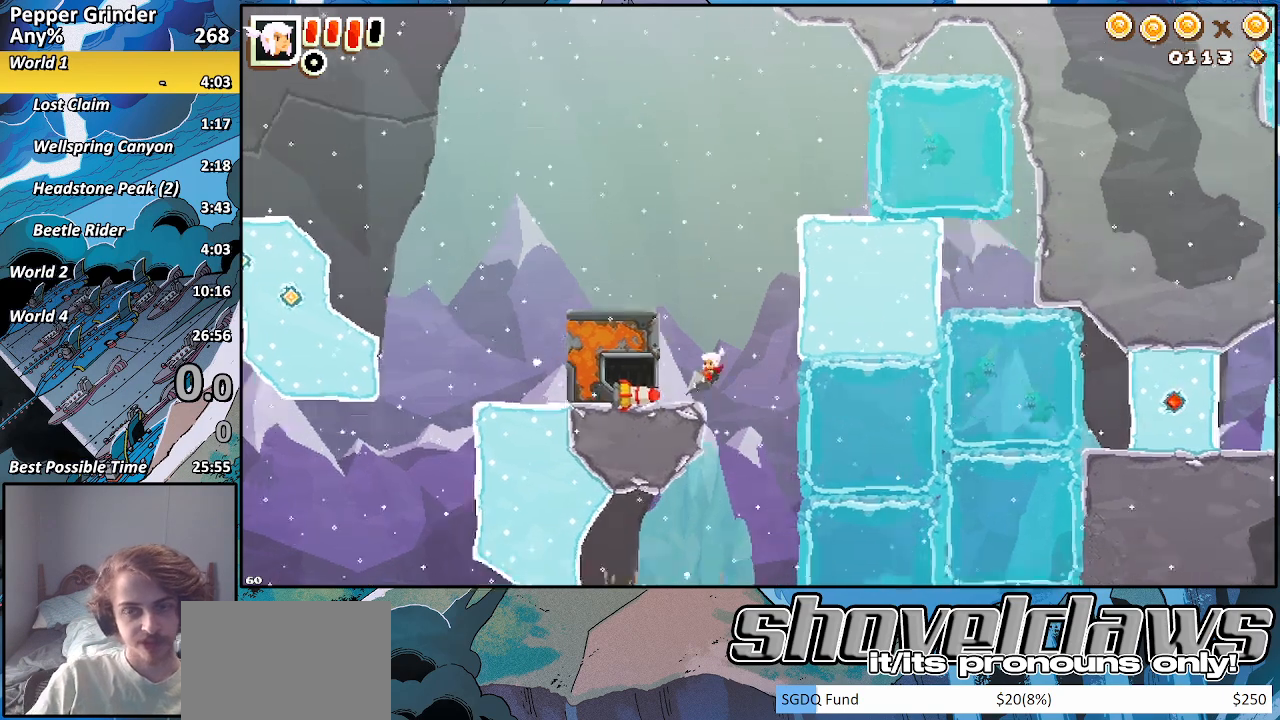
{"dt_ms": 500, "buttons": [], "left_stick": "center", "right_stick": "center", "events": []}
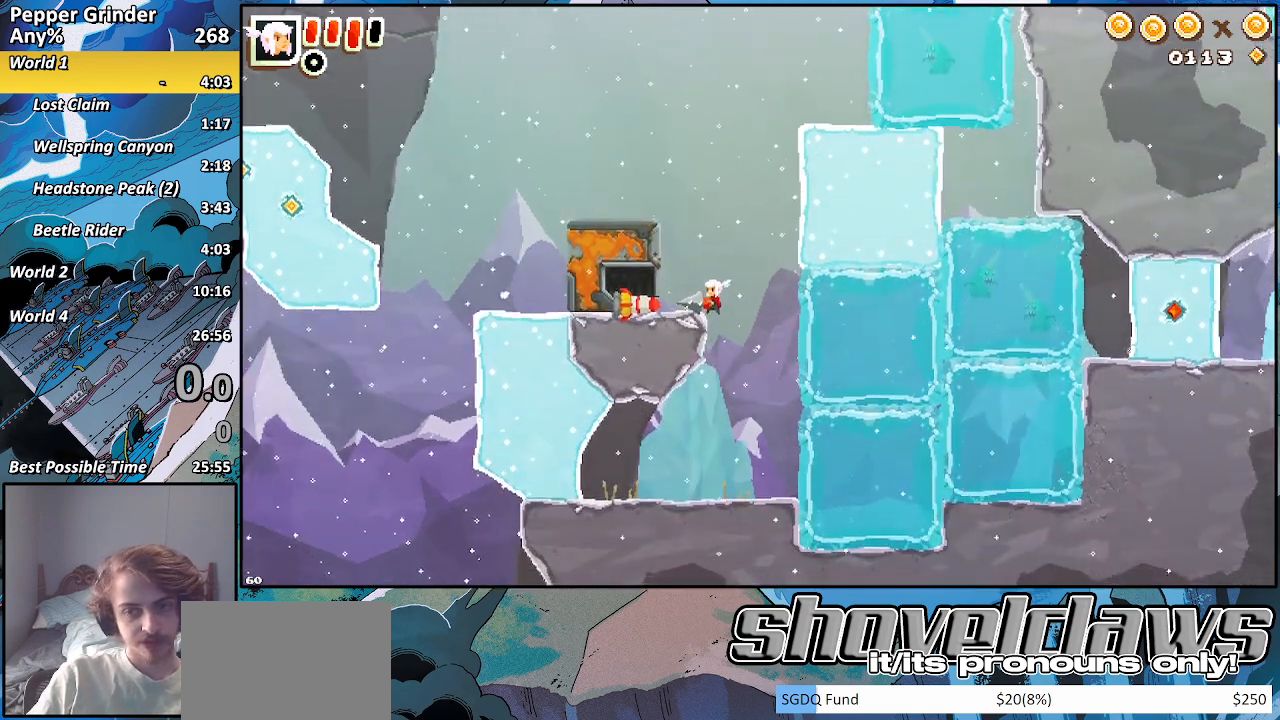
{"dt_ms": 500, "buttons": ["CROSS"], "left_stick": "right", "right_stick": "center", "events": [[167, "left_stick", "right"], [183, "CROSS", "down"]]}
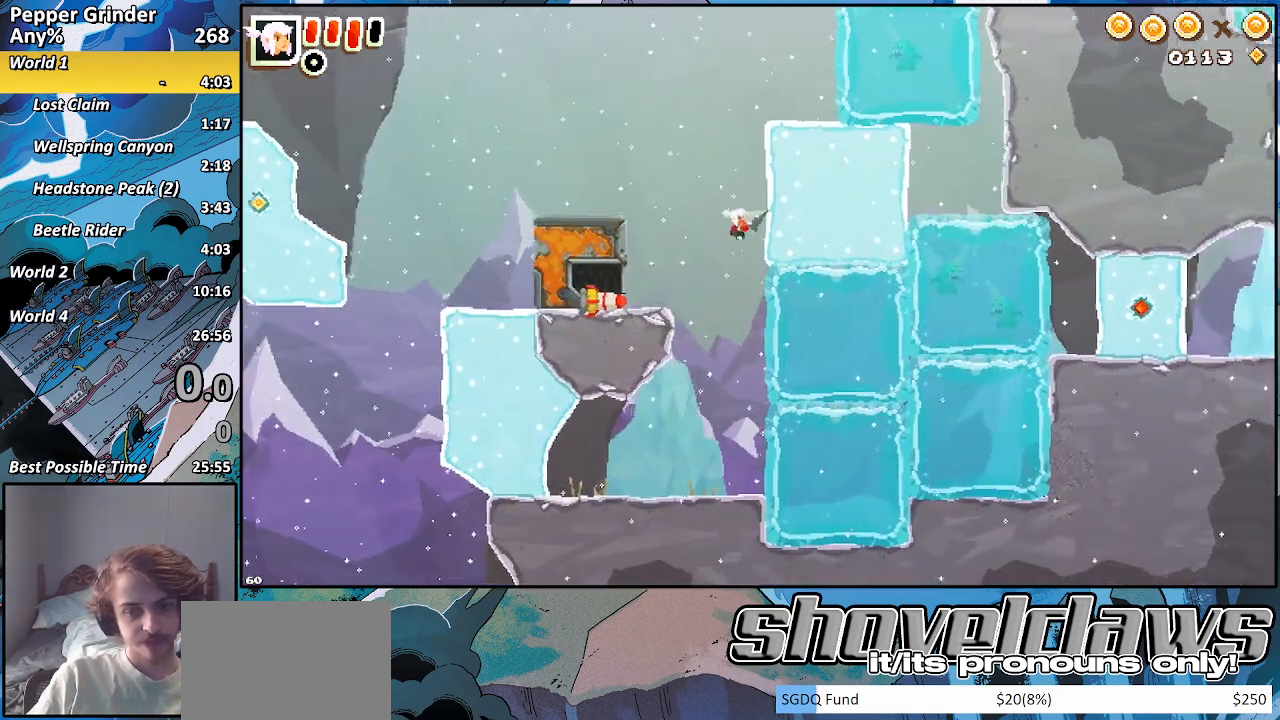
{"dt_ms": 1000, "buttons": ["R2"], "left_stick": "right", "right_stick": "center"}
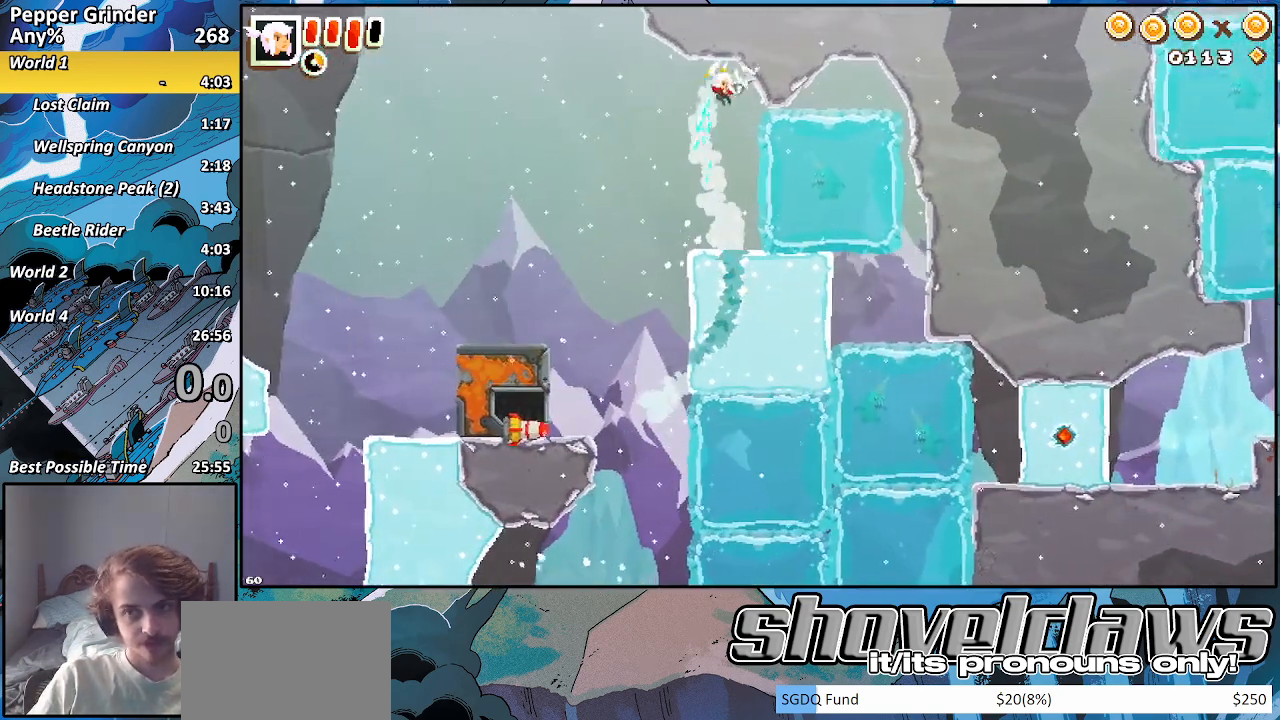
{"dt_ms": 500, "buttons": [], "left_stick": "up-right", "right_stick": "center", "events": [[17, "R2", "up"], [233, "R2", "down"], [233, "left_stick", "down-right"], [317, "CROSS", "down"], [417, "CROSS", "up"], [417, "R2", "up"], [483, "left_stick", "up-right"]]}
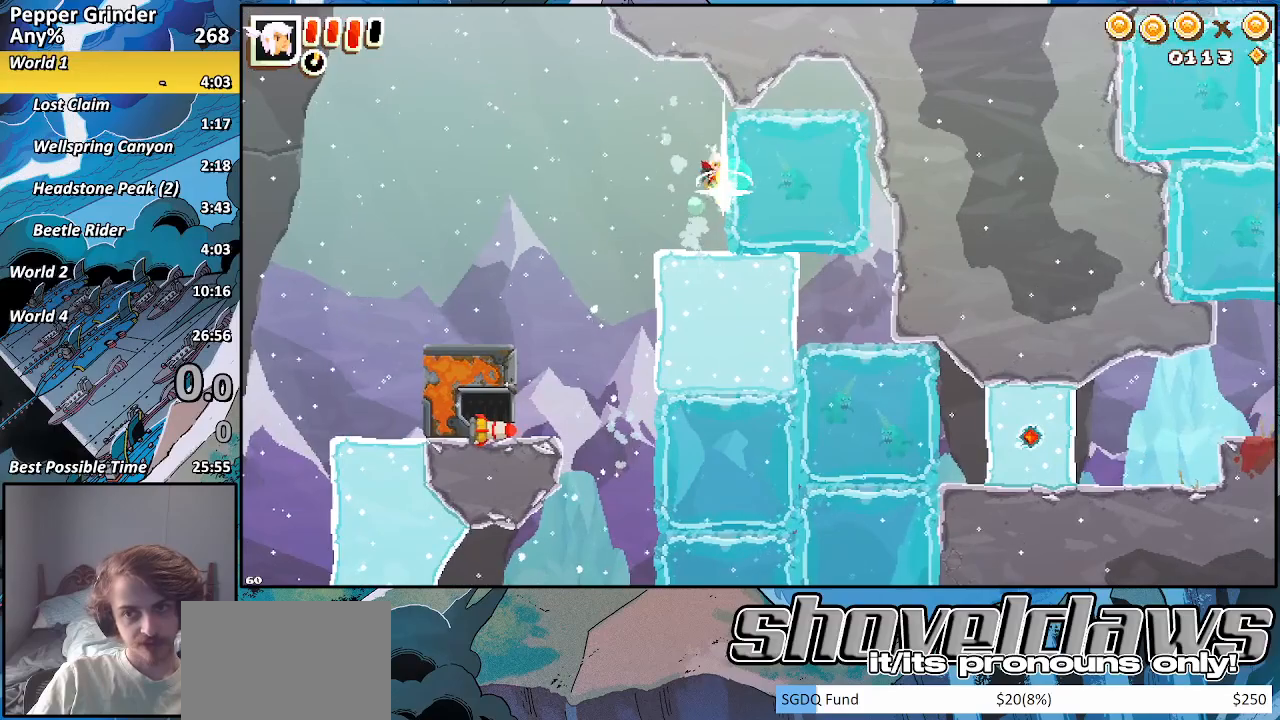
{"dt_ms": 500, "buttons": [], "left_stick": "up-left", "right_stick": "center", "events": [[33, "CROSS", "down"], [100, "left_stick", "up-left"], [167, "CROSS", "up"], [250, "CROSS", "down"], [367, "CROSS", "up"]]}
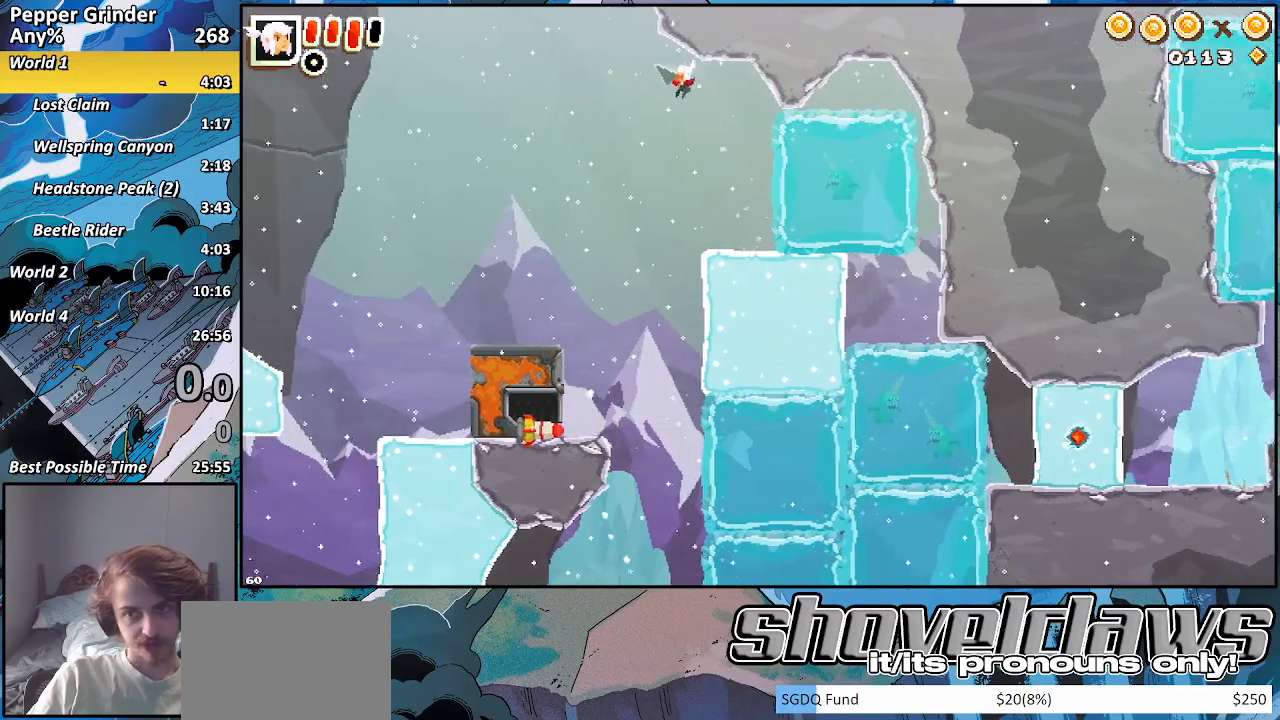
{"dt_ms": 500, "buttons": [], "left_stick": "up", "right_stick": "center", "events": [[17, "CROSS", "down"], [133, "CROSS", "up"], [183, "left_stick", "up"], [217, "CROSS", "down"], [417, "CROSS", "up"]]}
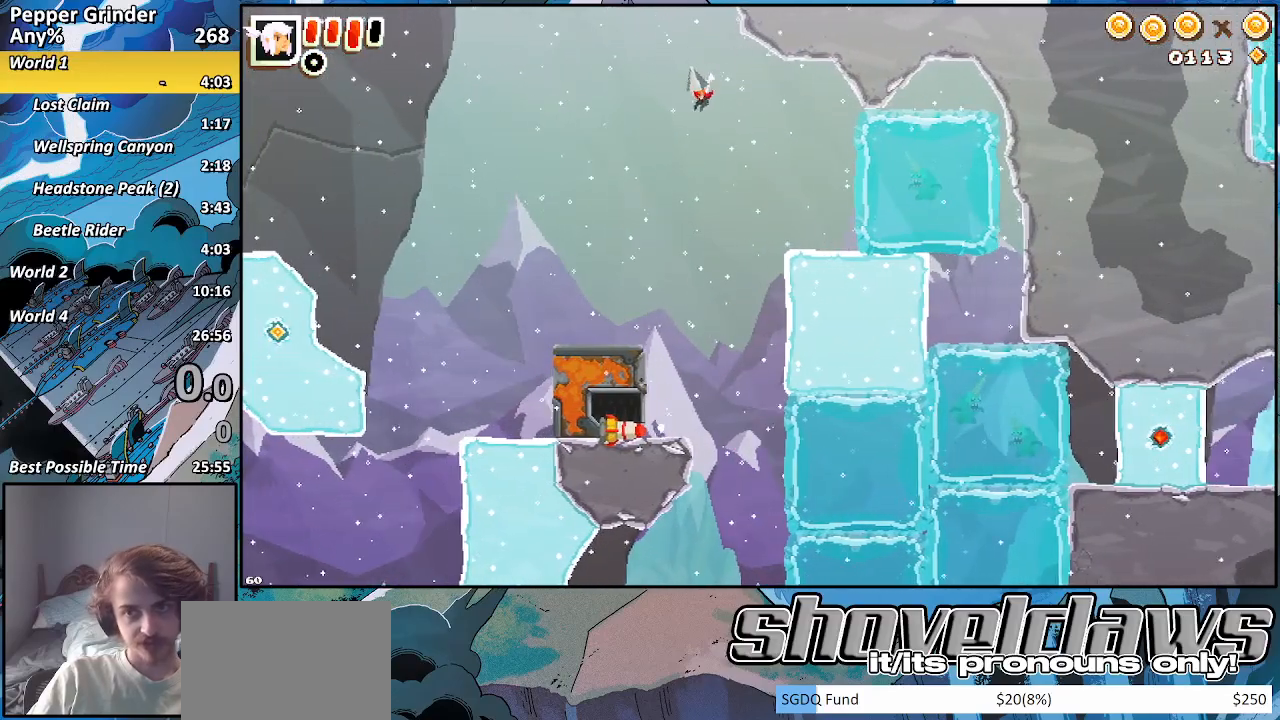
{"dt_ms": 500, "buttons": ["CROSS"], "left_stick": "up", "right_stick": "center", "events": [[17, "CROSS", "down"], [167, "CROSS", "up"], [250, "CROSS", "down"], [433, "CROSS", "up"], [500, "CROSS", "down"]]}
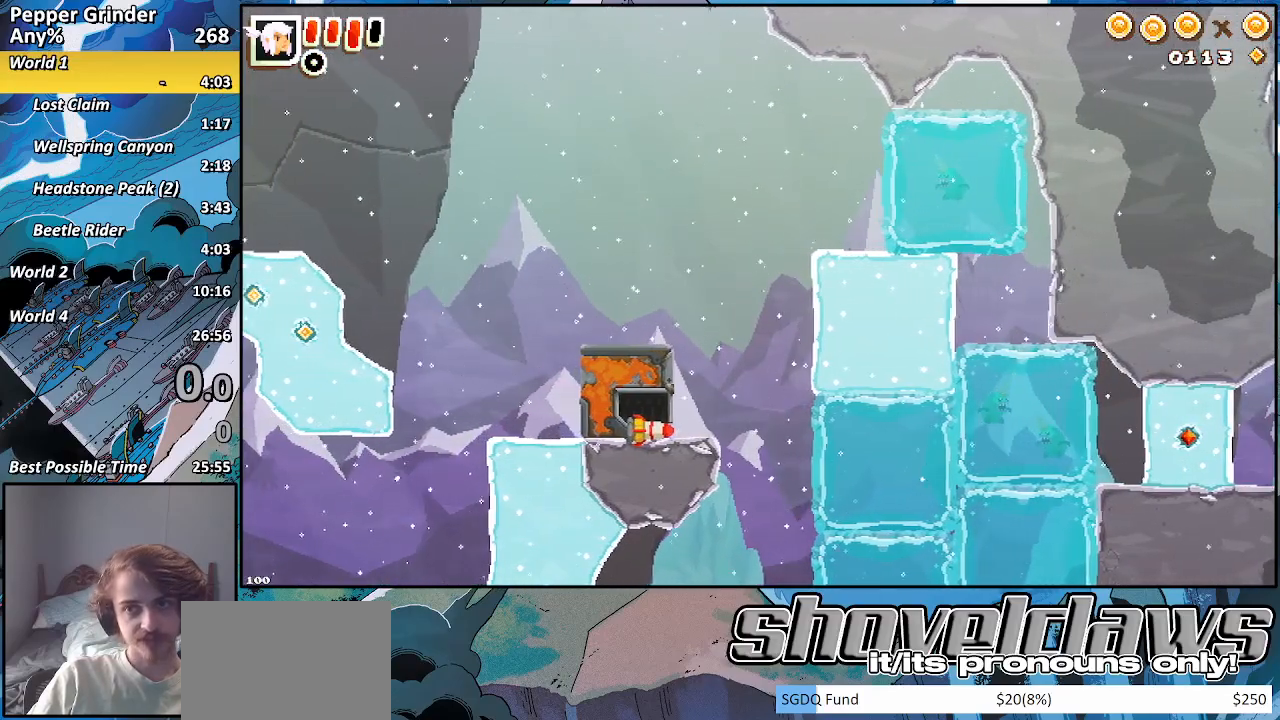
{"dt_ms": 500, "buttons": ["CROSS"], "left_stick": "up", "right_stick": "center", "events": [[167, "CROSS", "up"], [233, "CROSS", "down"], [400, "CROSS", "up"], [483, "CROSS", "down"]]}
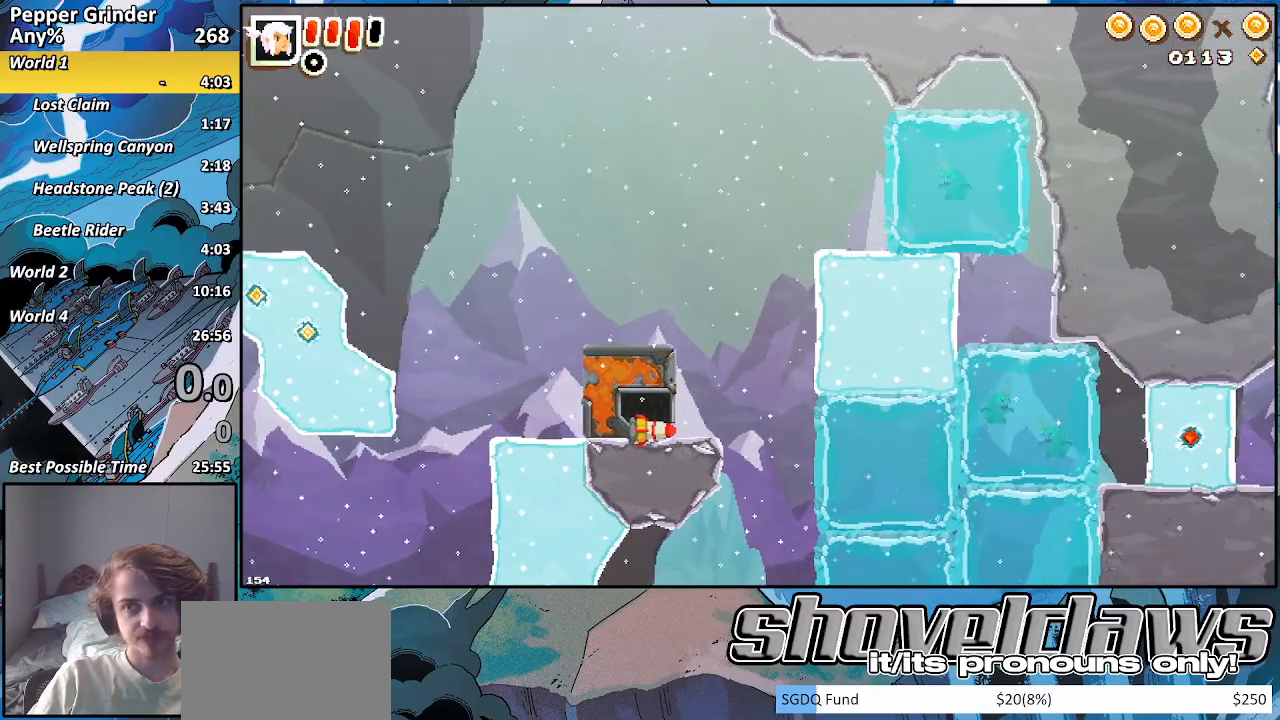
{"dt_ms": 500, "buttons": ["CROSS"], "left_stick": "up", "right_stick": "center", "events": [[117, "CROSS", "up"], [200, "CROSS", "down"], [333, "CROSS", "up"], [417, "CROSS", "down"]]}
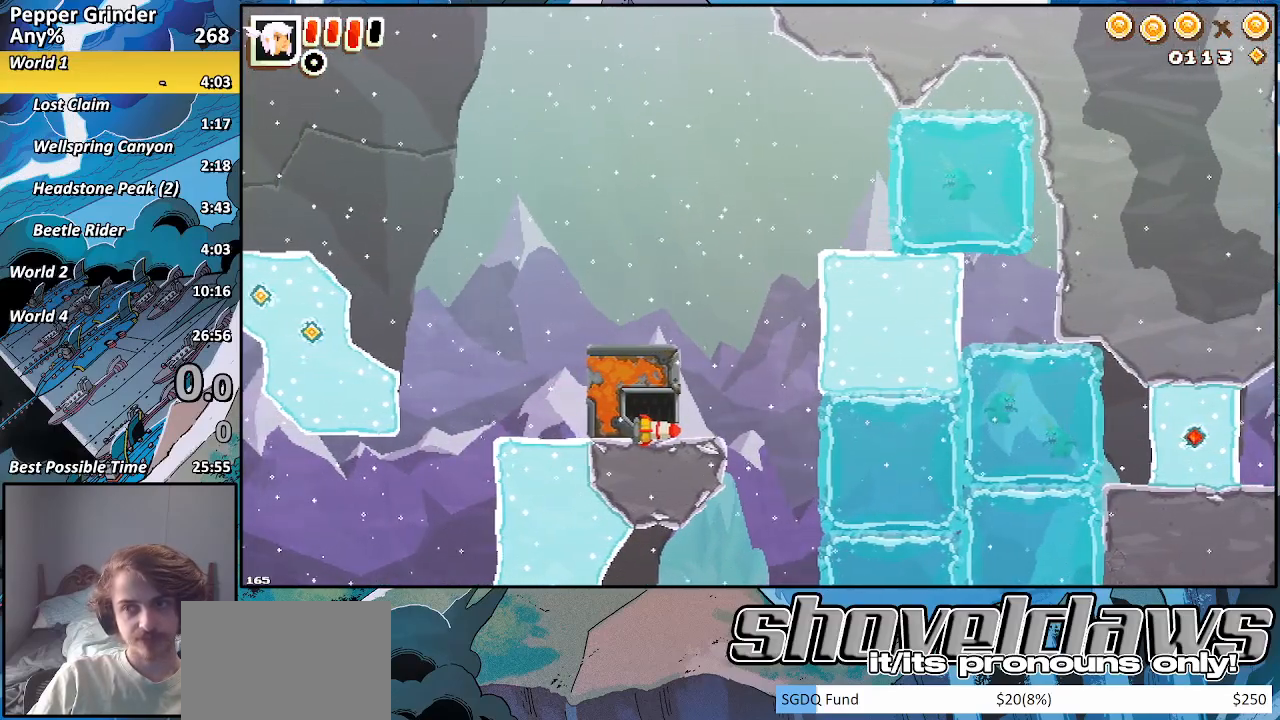
{"dt_ms": 500, "buttons": [], "left_stick": "up", "right_stick": "center", "events": [[33, "CROSS", "up"], [117, "CROSS", "down"], [267, "CROSS", "up"], [333, "CROSS", "down"], [467, "CROSS", "up"]]}
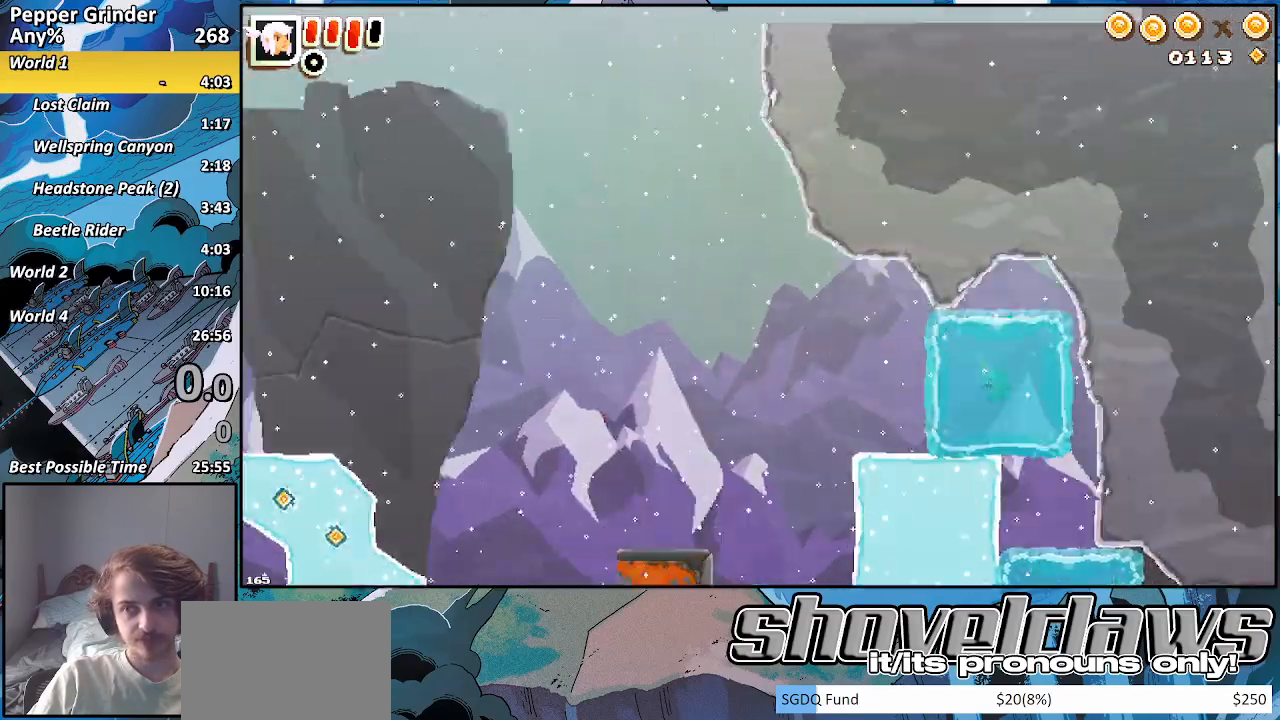
{"dt_ms": 500, "buttons": ["CROSS"], "left_stick": "up", "right_stick": "center", "events": [[50, "CROSS", "down"], [183, "CROSS", "up"], [283, "CROSS", "down"], [400, "CROSS", "up"], [500, "CROSS", "down"]]}
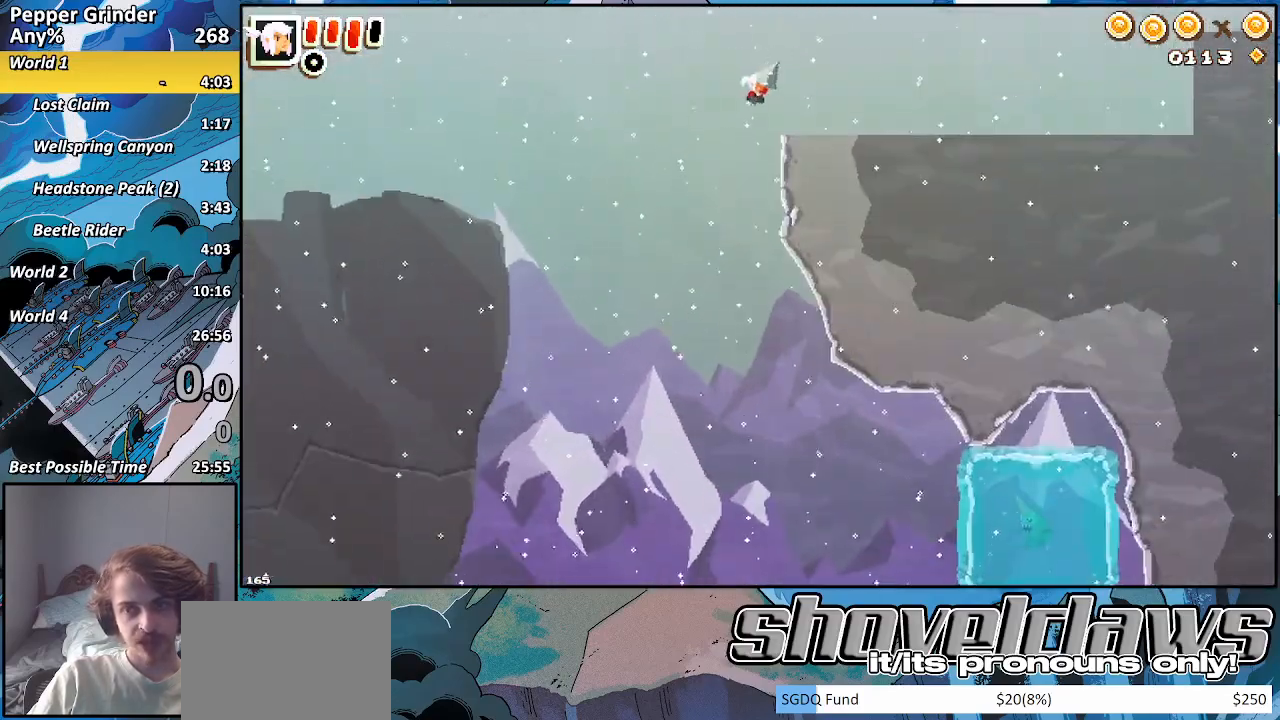
{"dt_ms": 500, "buttons": [], "left_stick": "right", "right_stick": "center", "events": [[167, "CROSS", "up"], [200, "left_stick", "right"], [317, "CROSS", "down"], [383, "CROSS", "up"]]}
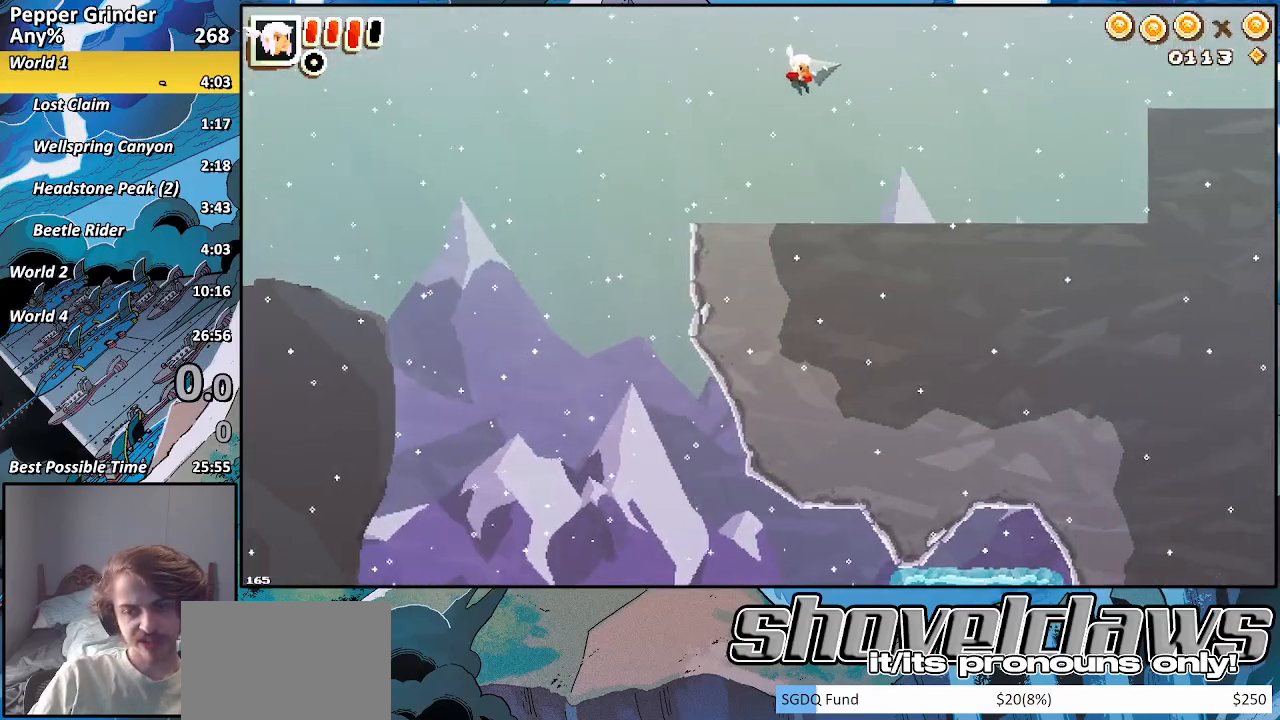
{"dt_ms": 500, "buttons": [], "left_stick": "right", "right_stick": "center", "events": [[83, "CROSS", "down"], [183, "CROSS", "up"], [400, "CROSS", "down"], [450, "CROSS", "up"]]}
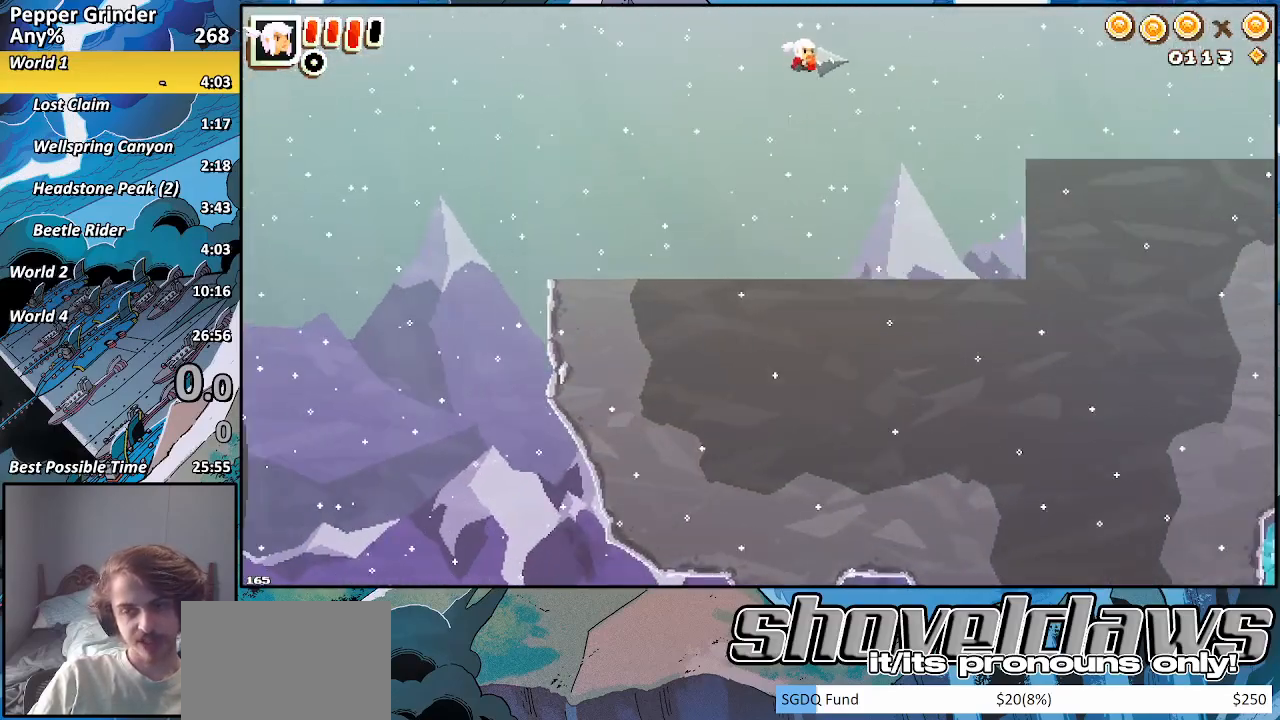
{"dt_ms": 500, "buttons": [], "left_stick": "right", "right_stick": "center", "events": [[183, "CROSS", "down"], [250, "CROSS", "up"]]}
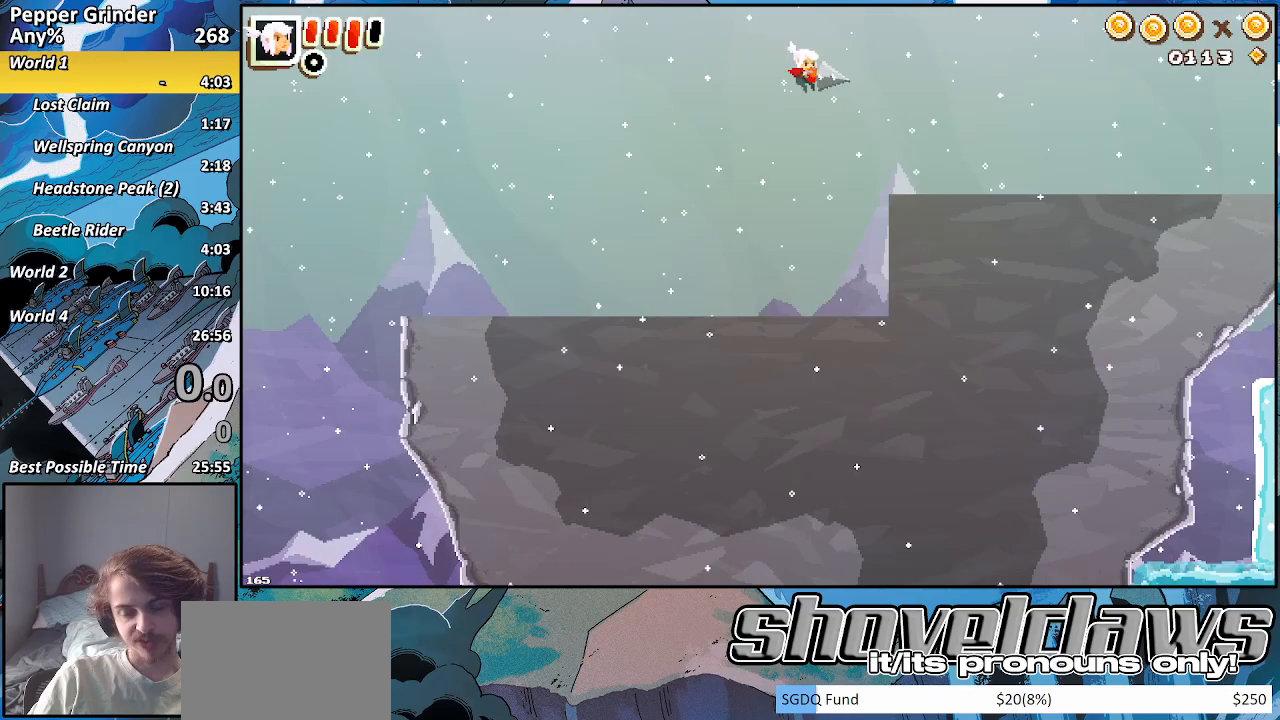
{"dt_ms": 500, "buttons": [], "left_stick": "right", "right_stick": "center", "events": [[17, "CROSS", "down"], [83, "CROSS", "up"], [317, "CROSS", "down"], [383, "CROSS", "up"]]}
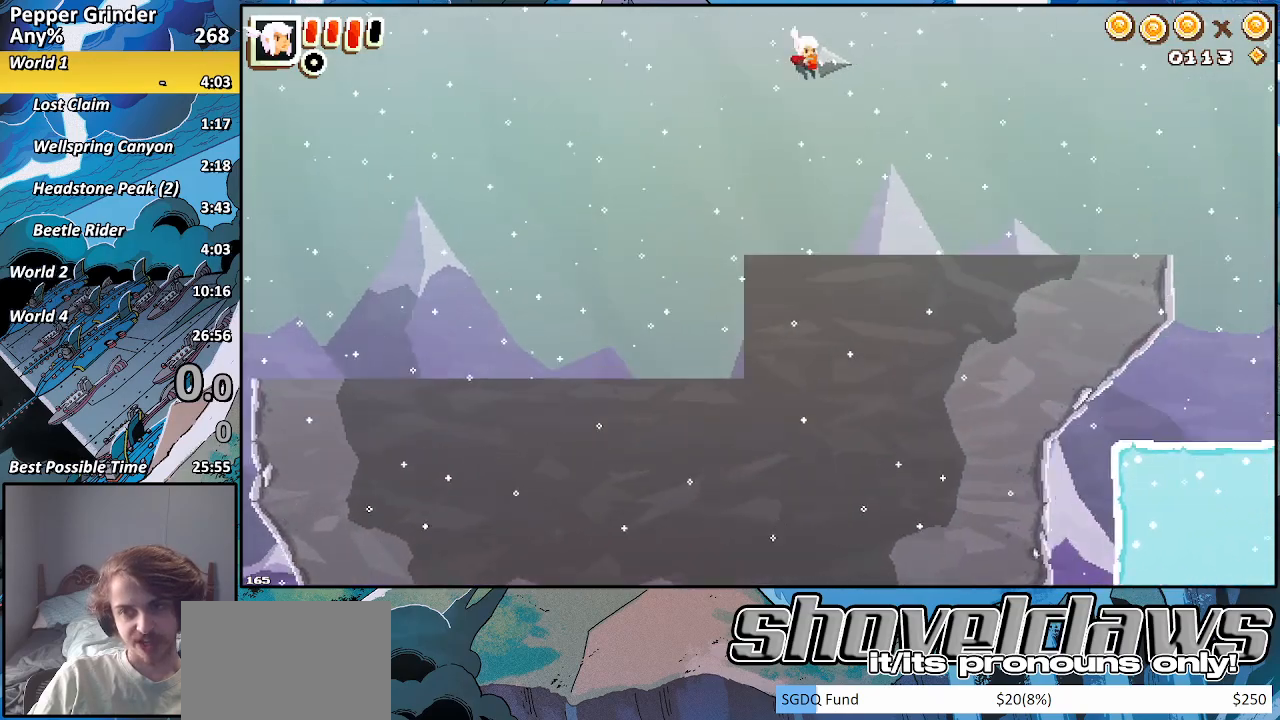
{"dt_ms": 500, "buttons": [], "left_stick": "right", "right_stick": "center", "events": [[150, "CROSS", "down"], [200, "CROSS", "up"]]}
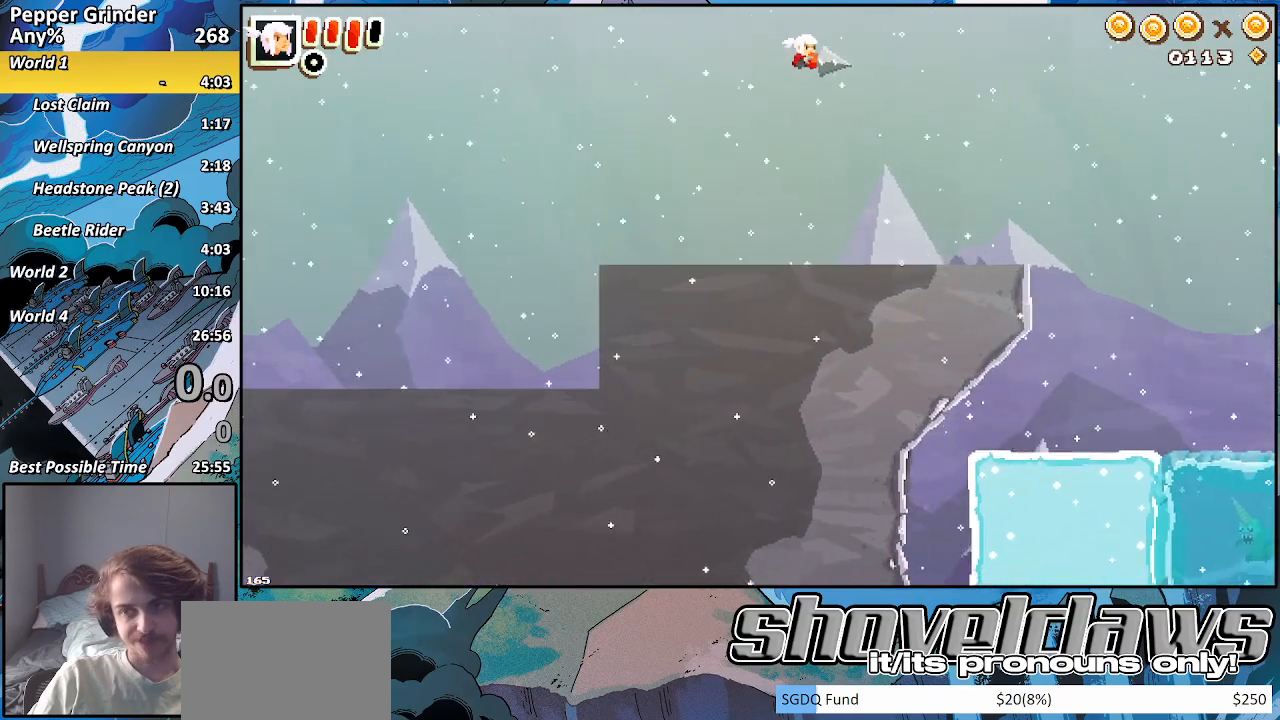
{"dt_ms": 500, "buttons": [], "left_stick": "right", "right_stick": "center", "events": [[300, "CROSS", "down"], [367, "CROSS", "up"]]}
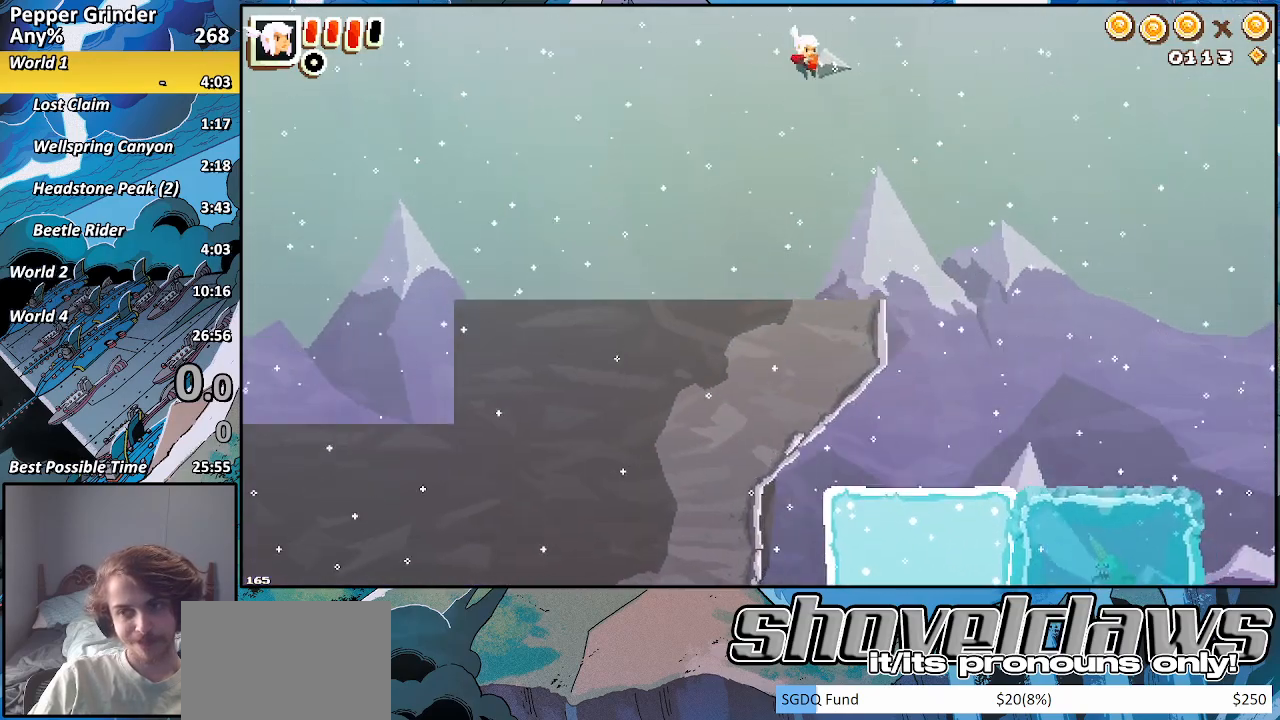
{"dt_ms": 500, "buttons": [], "left_stick": "down-right", "right_stick": "center", "events": [[250, "left_stick", "down-right"]]}
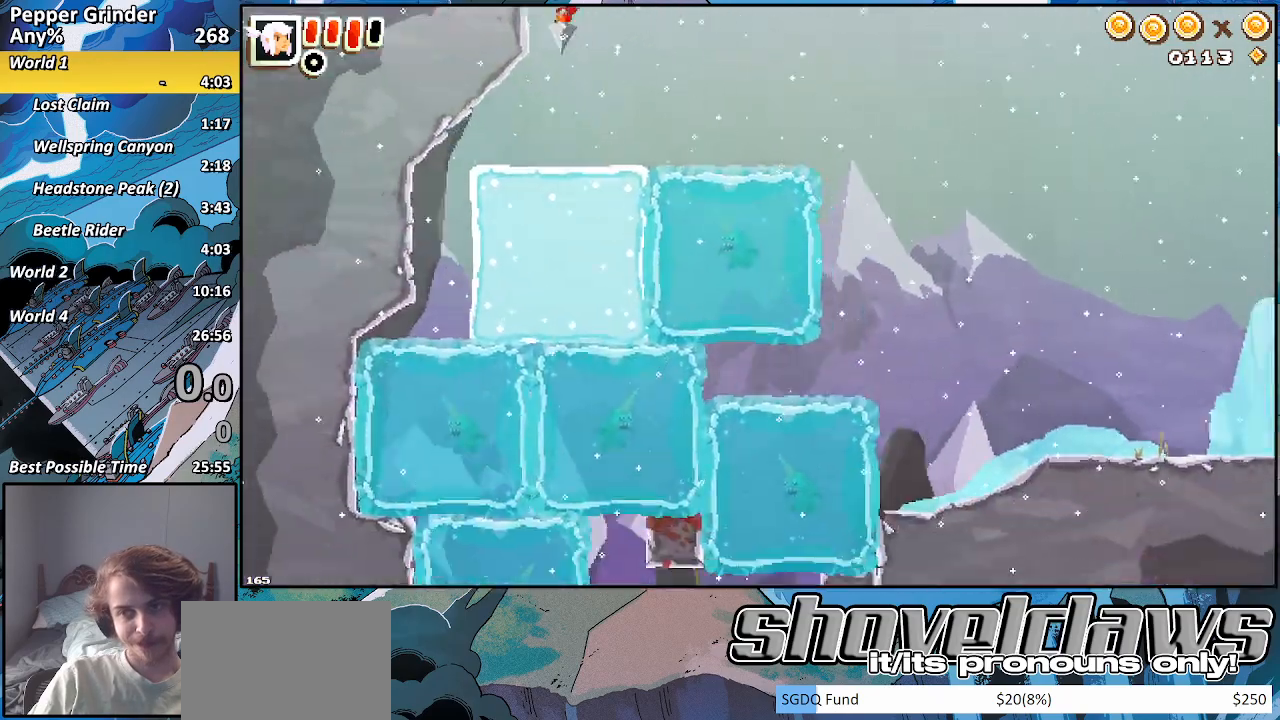
{"dt_ms": 500, "buttons": ["CROSS", "R2"], "left_stick": "up-right", "right_stick": "center", "events": [[150, "R2", "down"], [233, "left_stick", "up-right"], [367, "CROSS", "down"]]}
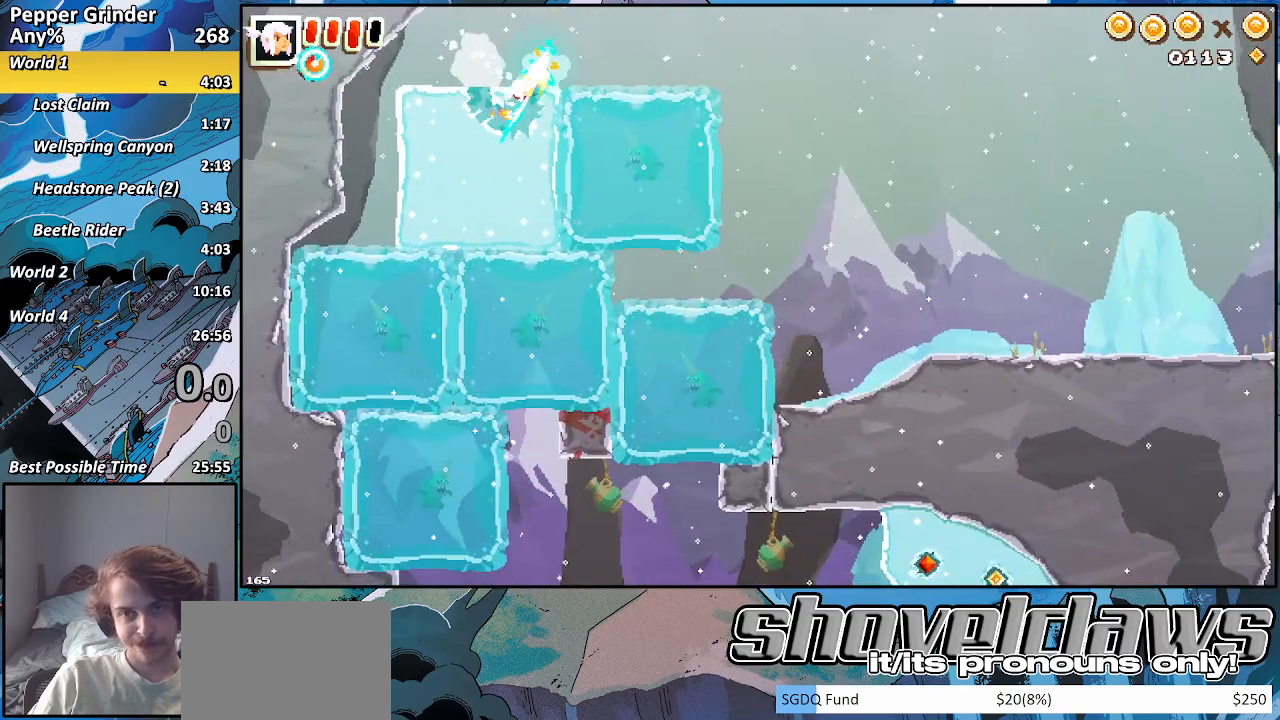
{"dt_ms": 500, "buttons": ["R2"], "left_stick": "right", "right_stick": "center", "events": [[100, "left_stick", "right"], [117, "CROSS", "up"]]}
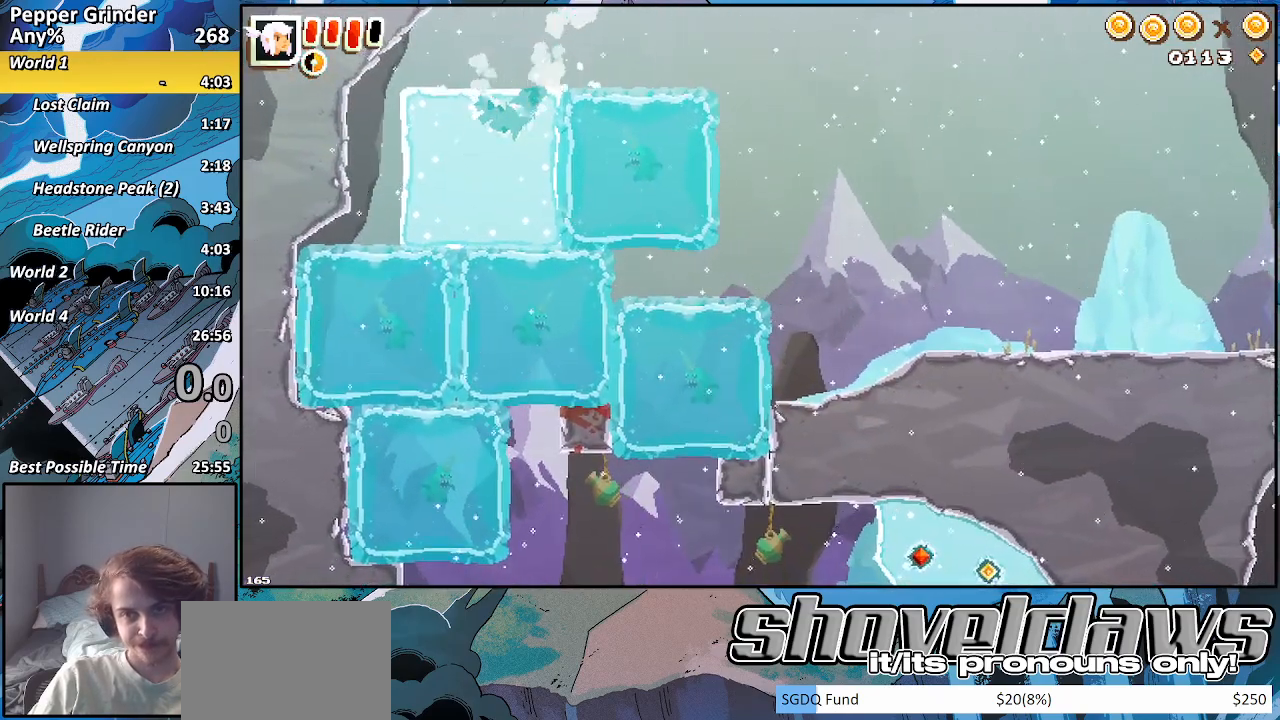
{"dt_ms": 500, "buttons": ["R2"], "left_stick": "right", "right_stick": "center", "events": []}